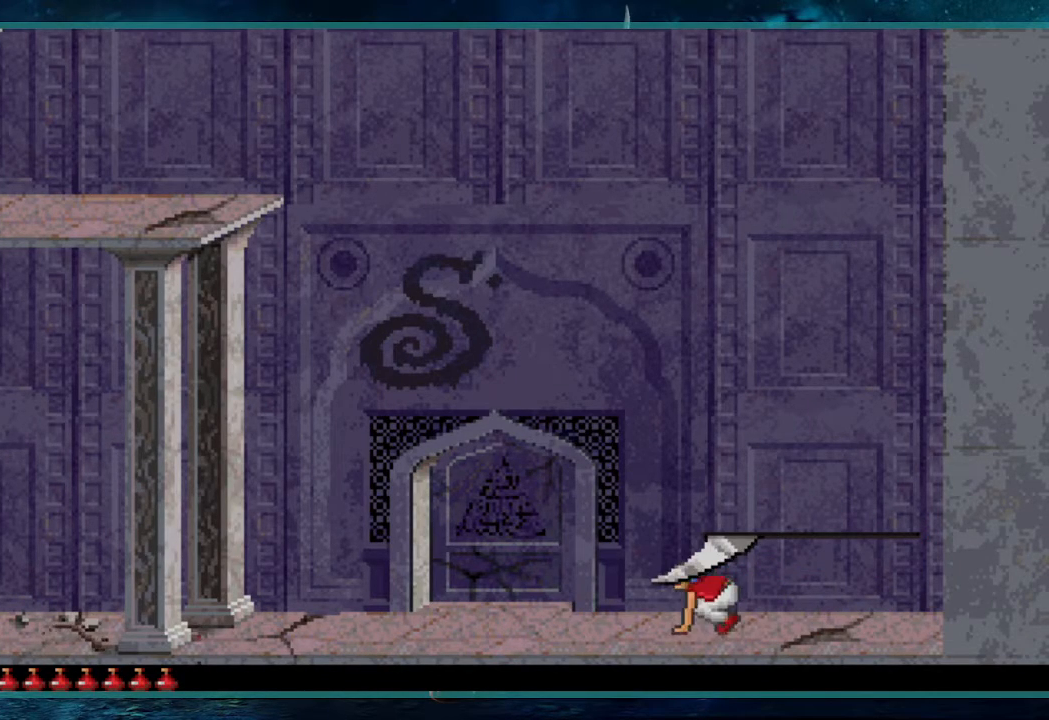
Gameplay with keyboard; each line is a JSON object with the keys held at the frame after it. "events" lists presses ("down") and releases ("up") of "alt", "c", "ctrl", "down", "escape", "g", "l", "left", "right", "shift", "space" and "up" between this image and that frame as [ms after this image, input, new state], when the widget could be followed in between. No other keys are recorded. Mouse input is not recorded.
{"keys": ["left"], "events": []}
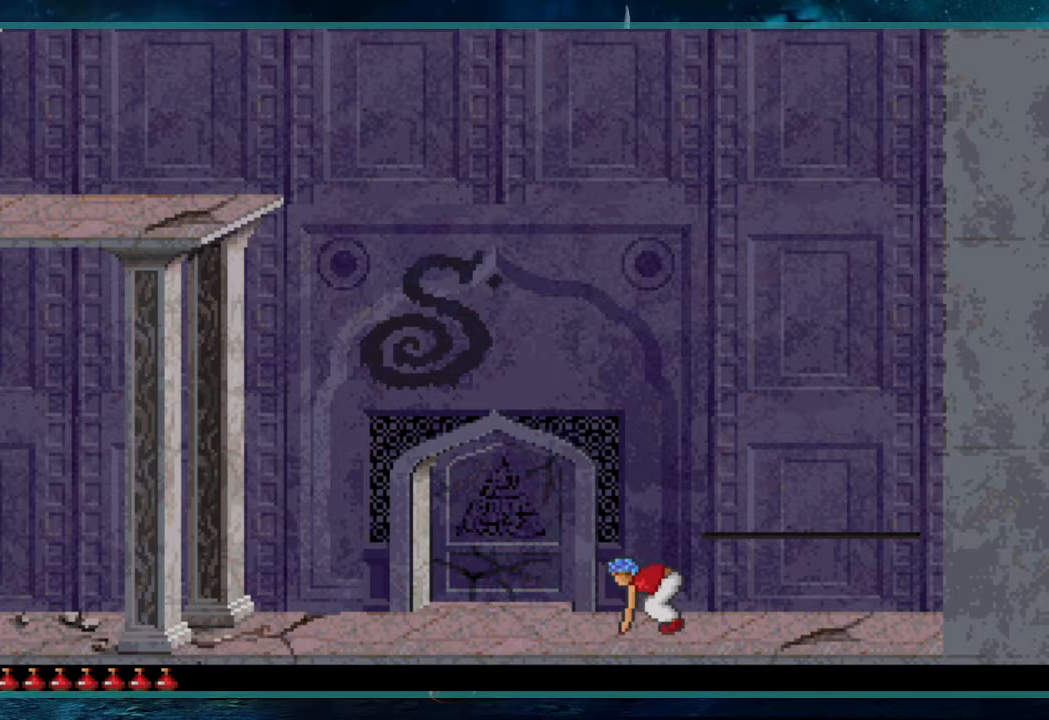
{"keys": ["left"], "events": []}
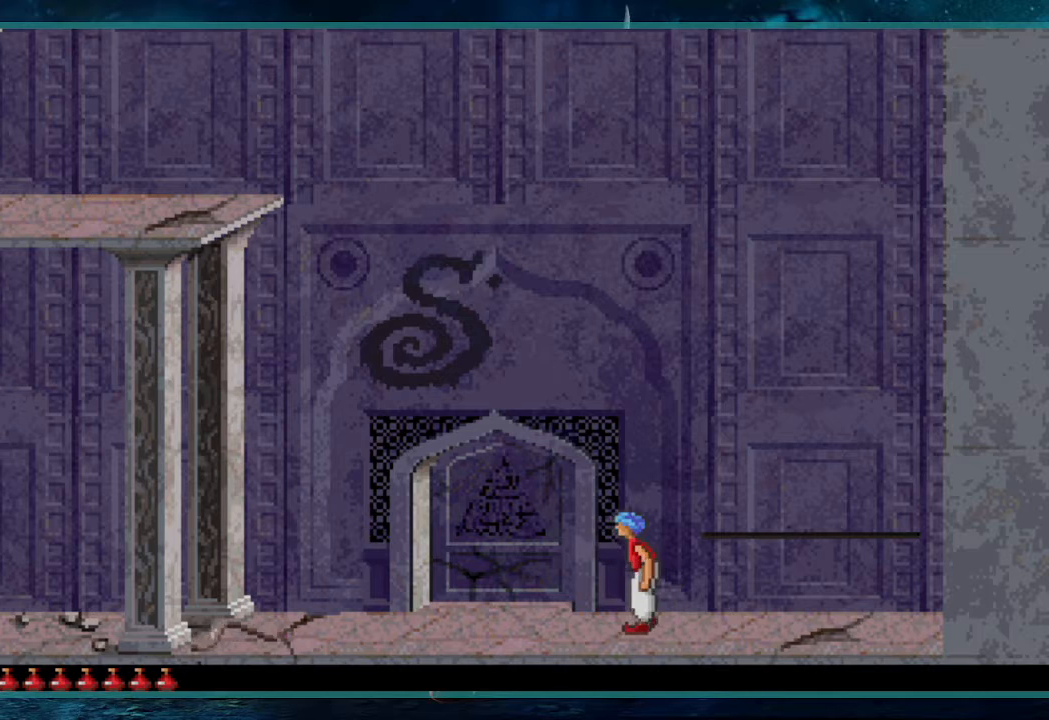
{"keys": ["left", "up"], "events": [[400, "up", "down"]]}
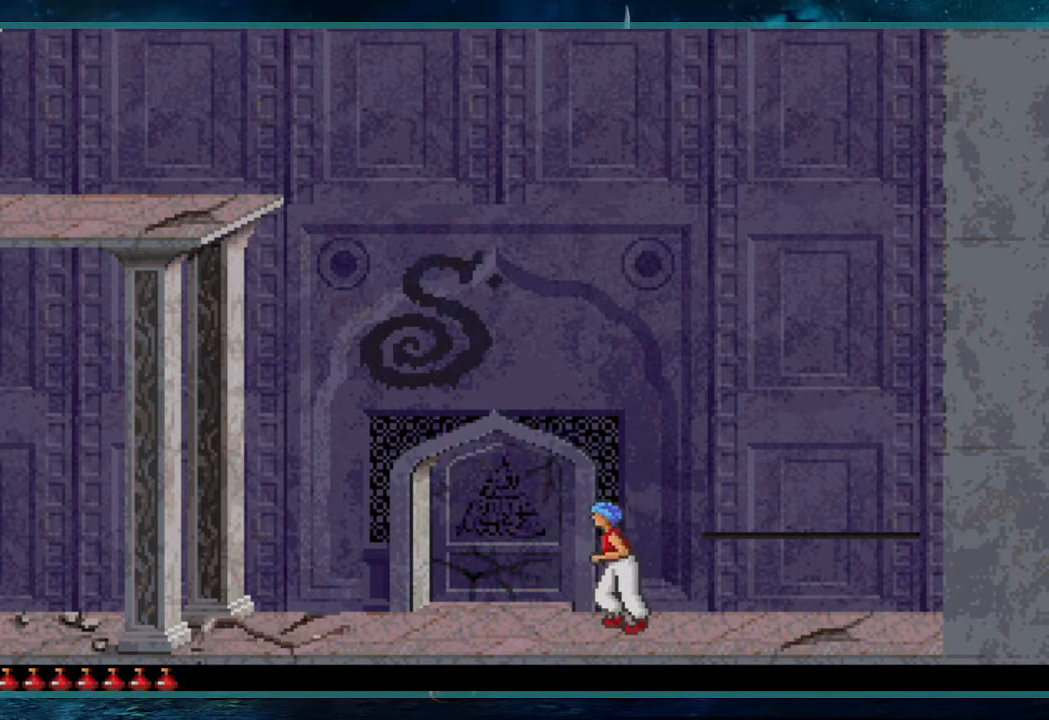
{"keys": ["left", "up"], "events": []}
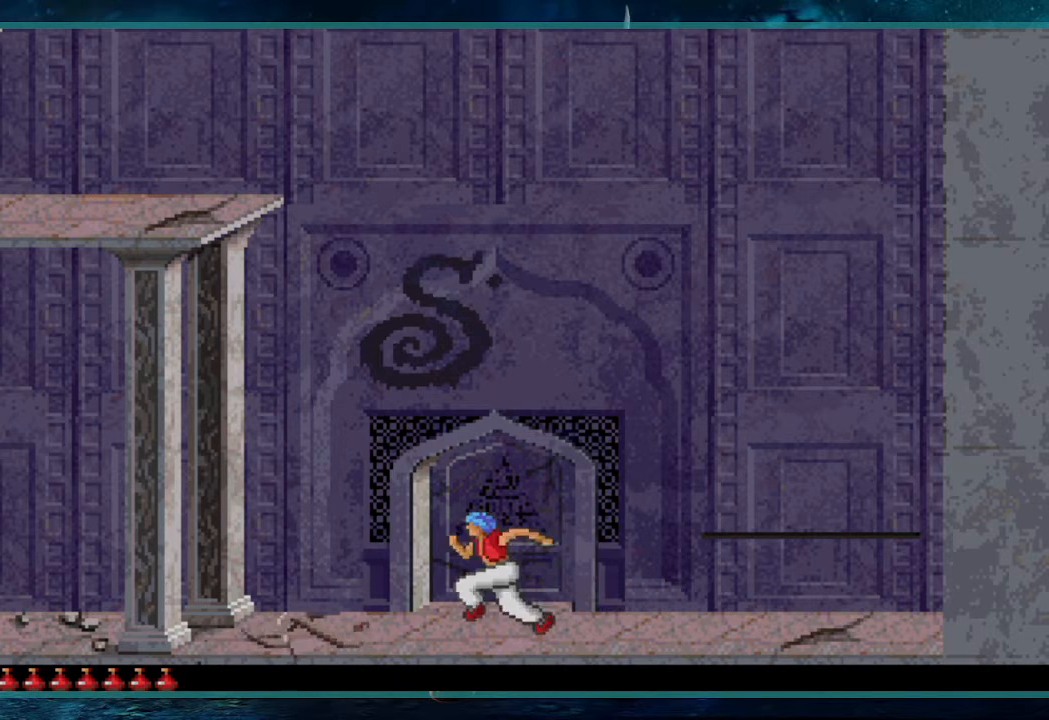
{"keys": ["left", "up"], "events": [[200, "up", "up"], [383, "up", "down"]]}
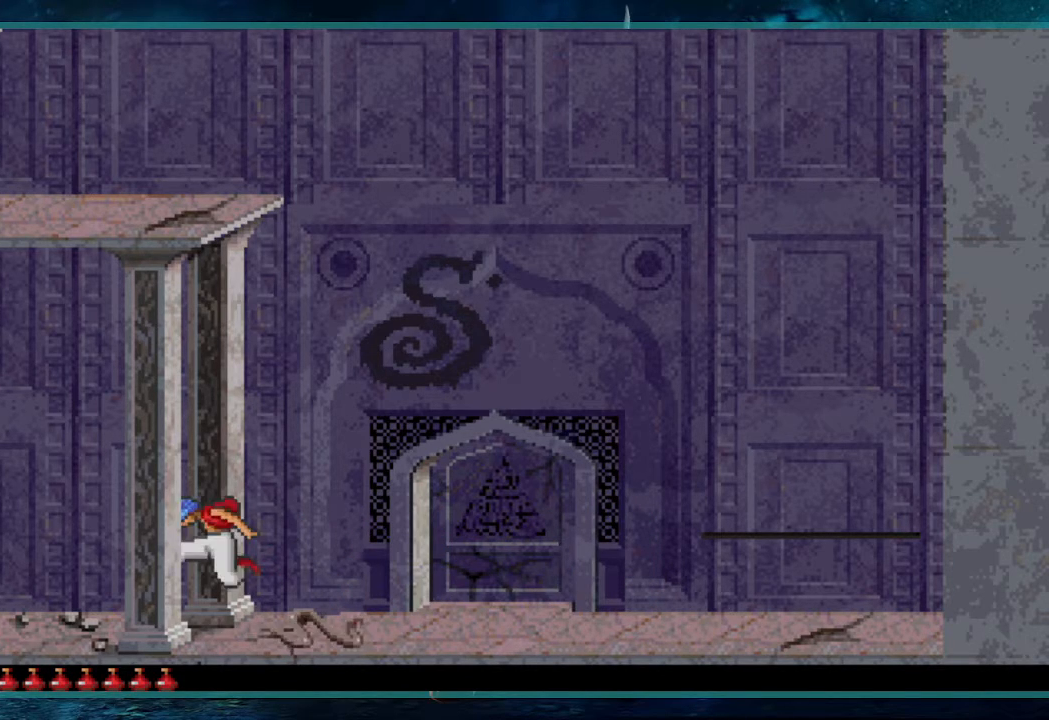
{"keys": ["left", "up"], "events": []}
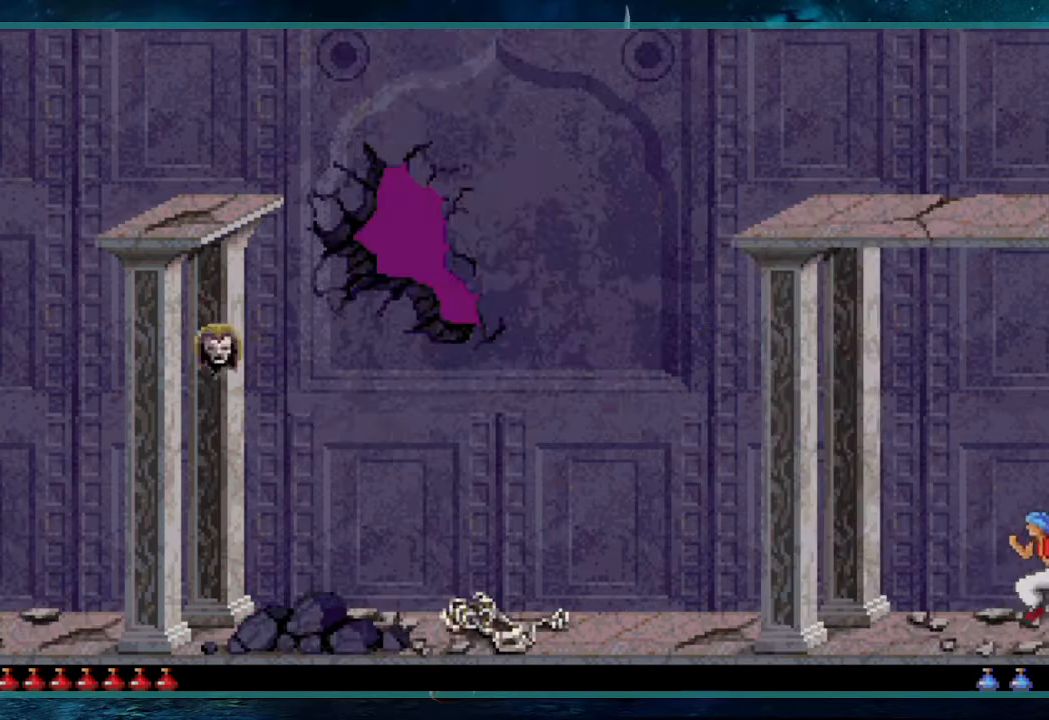
{"keys": ["left", "up"], "events": [[183, "up", "up"], [317, "up", "down"]]}
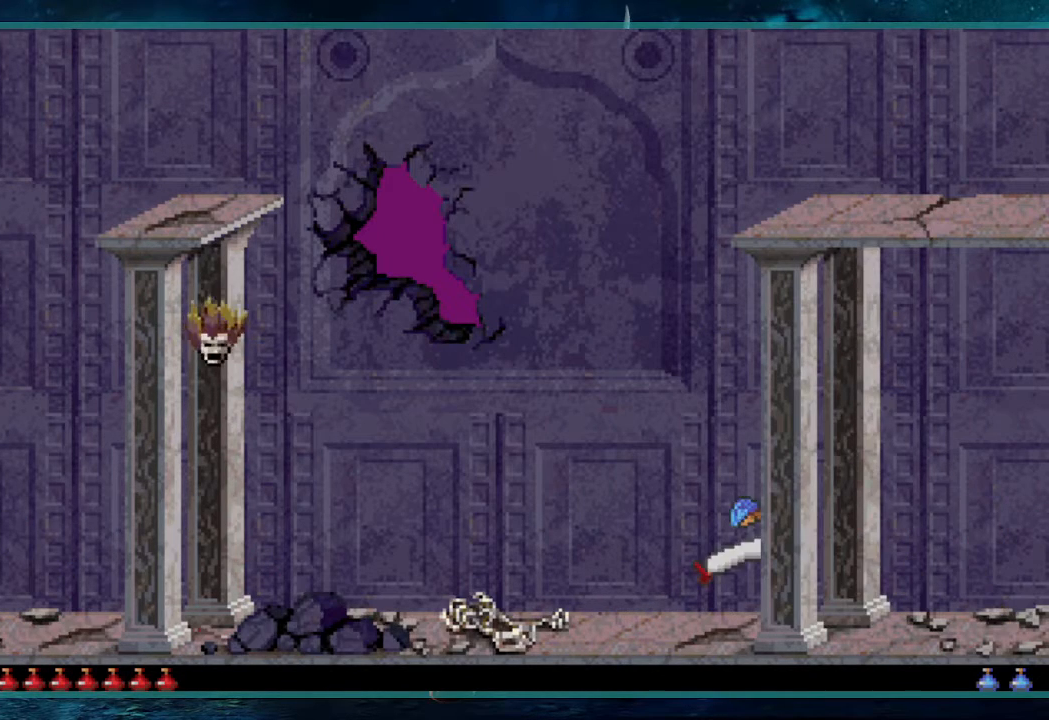
{"keys": ["left", "up"], "events": []}
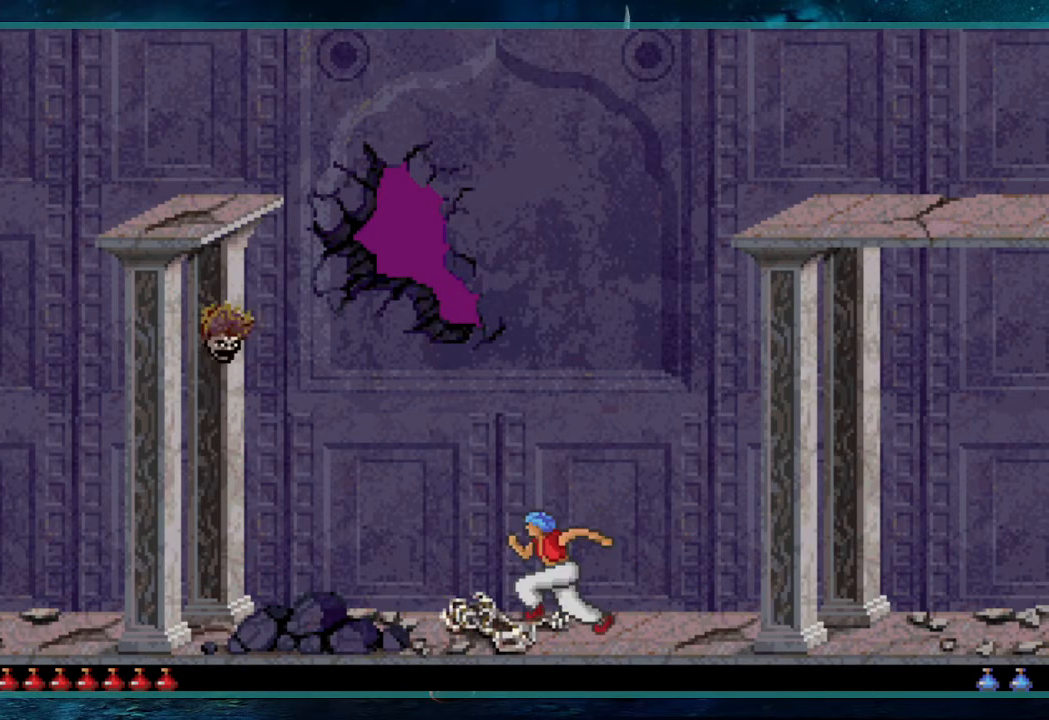
{"keys": ["left", "up"], "events": [[217, "up", "up"], [350, "up", "down"]]}
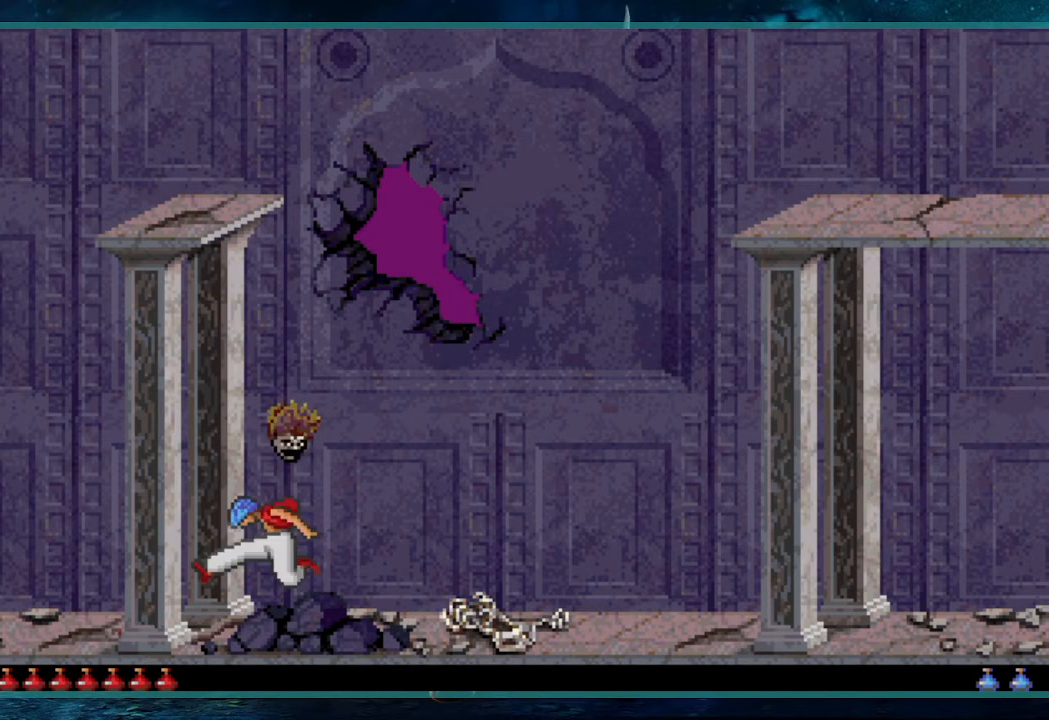
{"keys": ["left", "up"], "events": []}
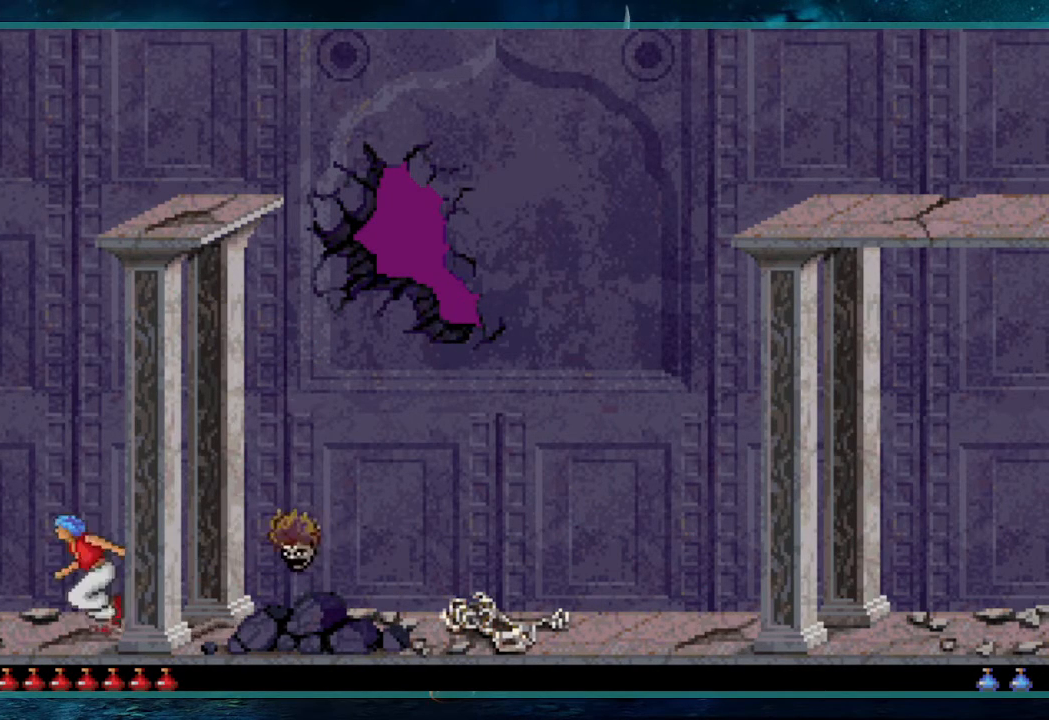
{"keys": ["left", "up"], "events": [[283, "up", "up"], [383, "up", "down"]]}
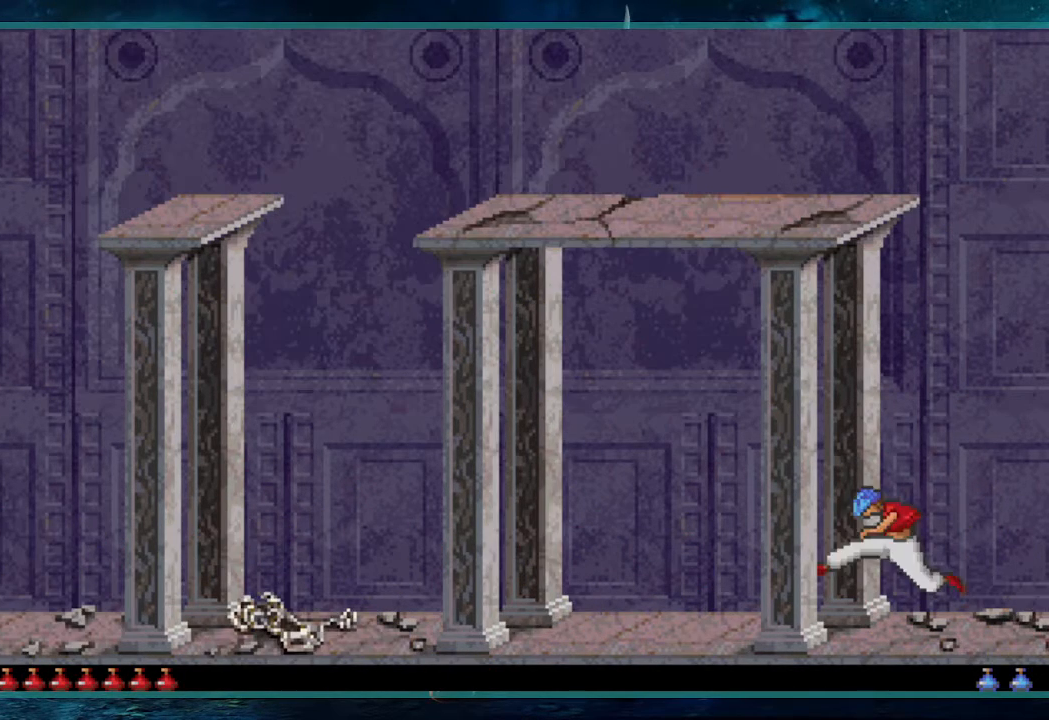
{"keys": ["left", "up"], "events": []}
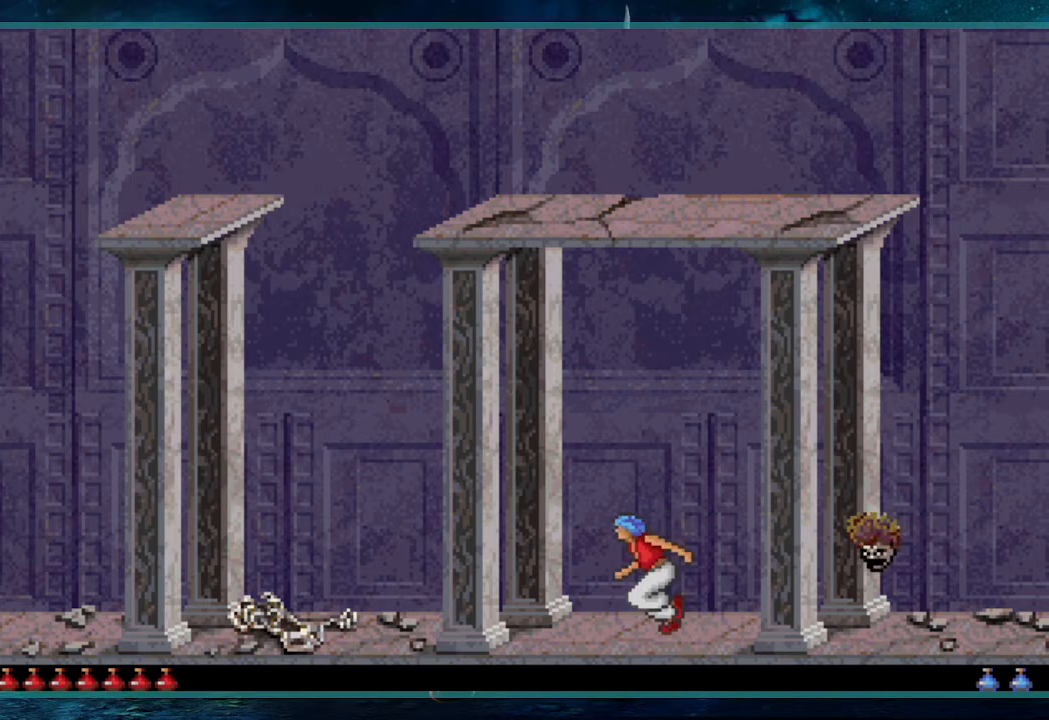
{"keys": ["left"], "events": [[317, "up", "up"]]}
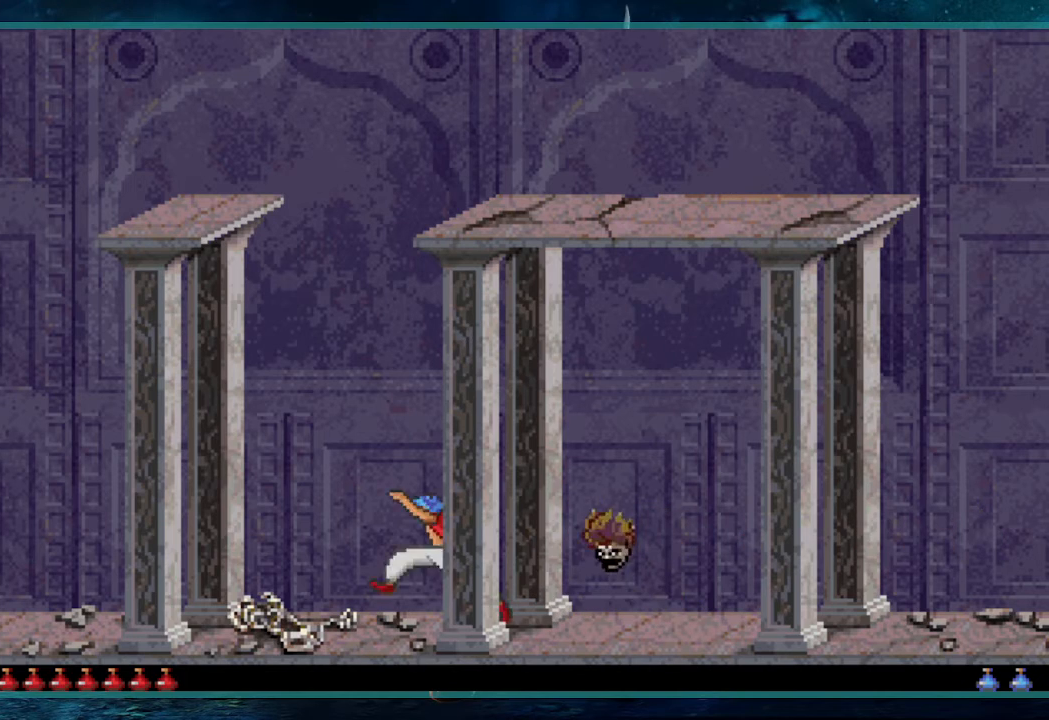
{"keys": ["left", "up"], "events": [[17, "up", "down"]]}
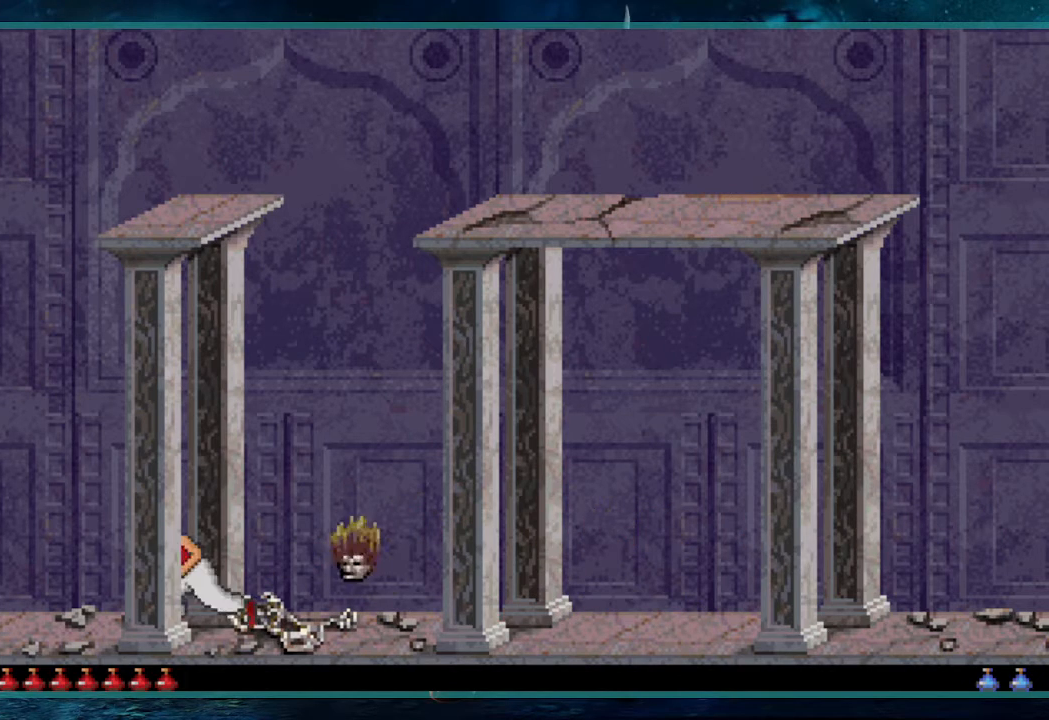
{"keys": ["left"], "events": [[400, "up", "up"]]}
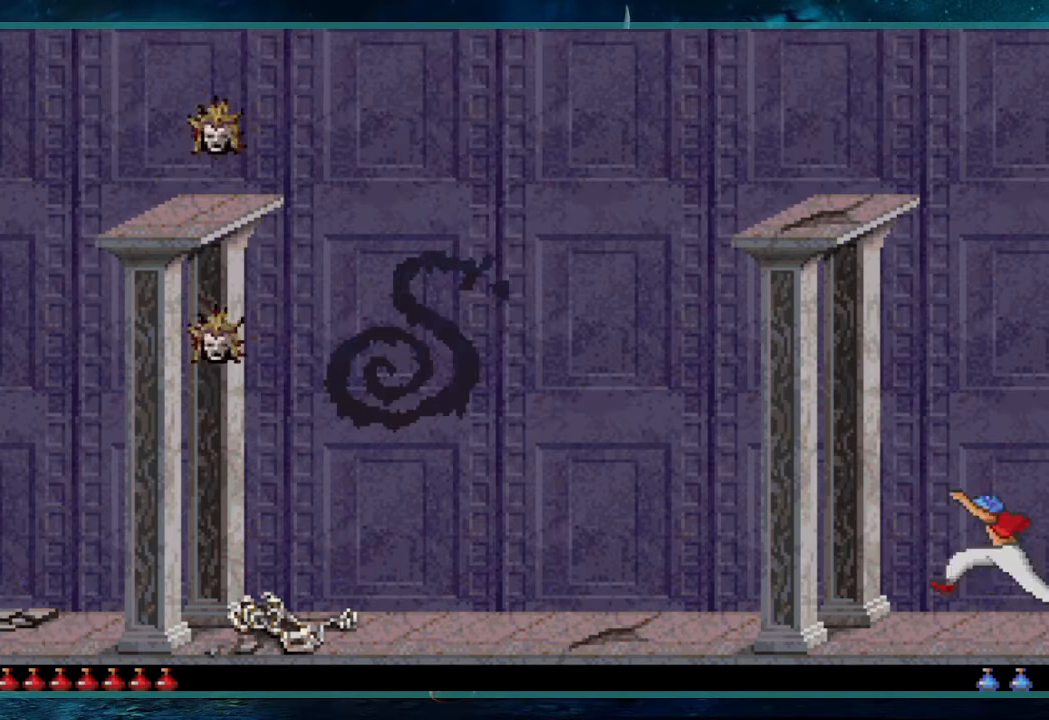
{"keys": ["left", "up"], "events": [[33, "up", "down"]]}
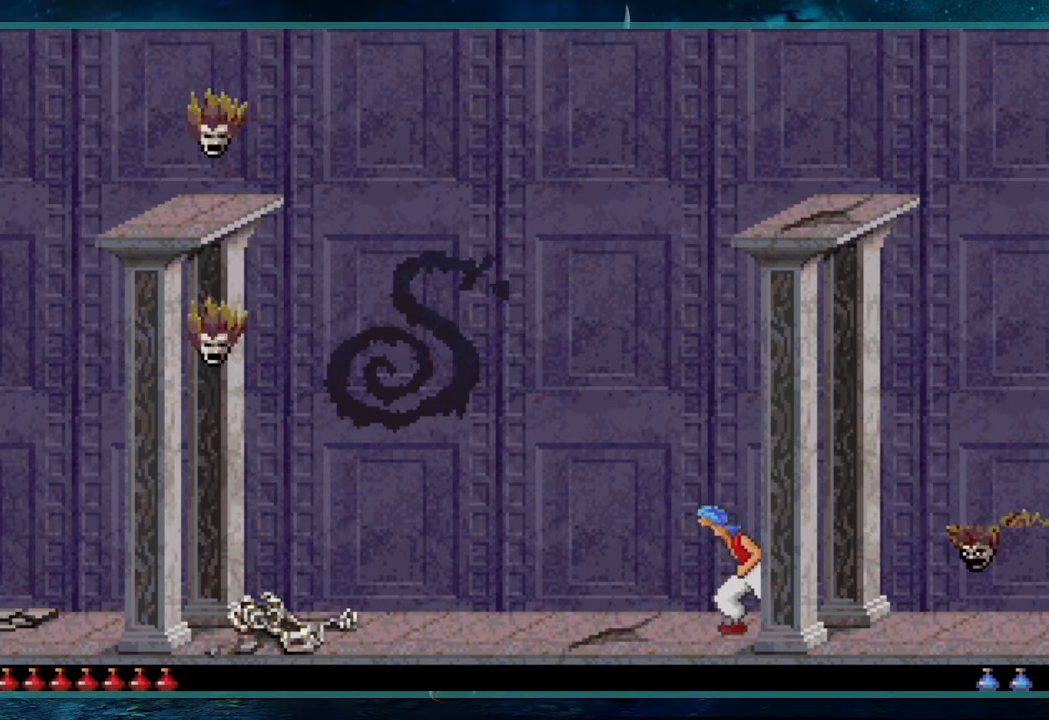
{"keys": ["left"], "events": [[483, "up", "up"]]}
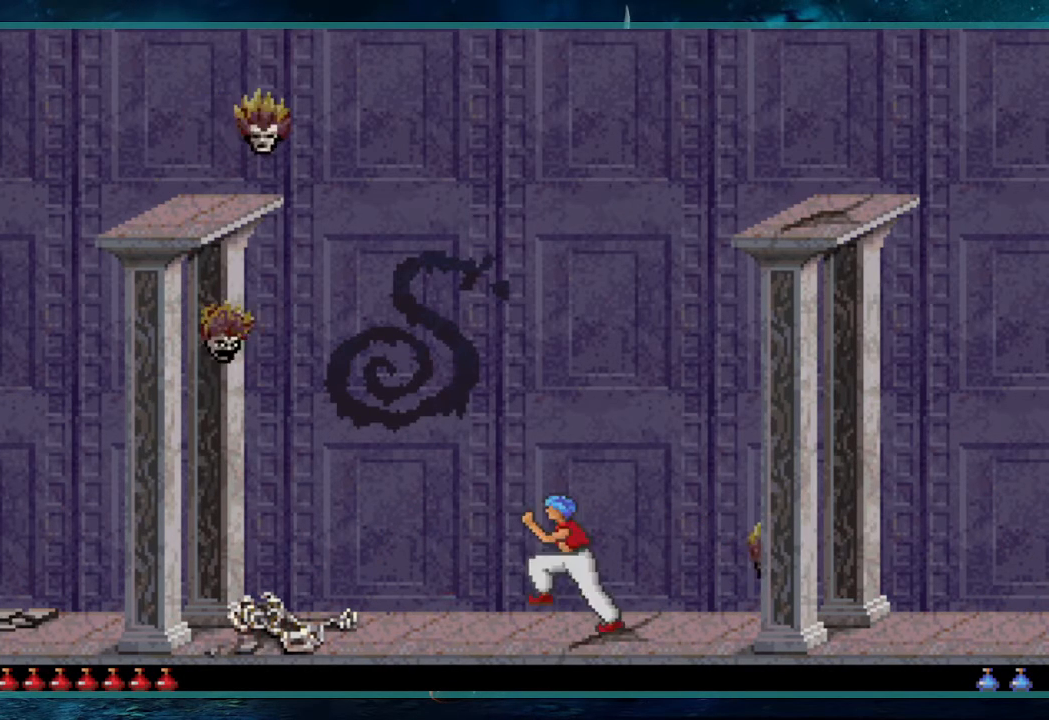
{"keys": ["left", "up"], "events": [[117, "up", "down"]]}
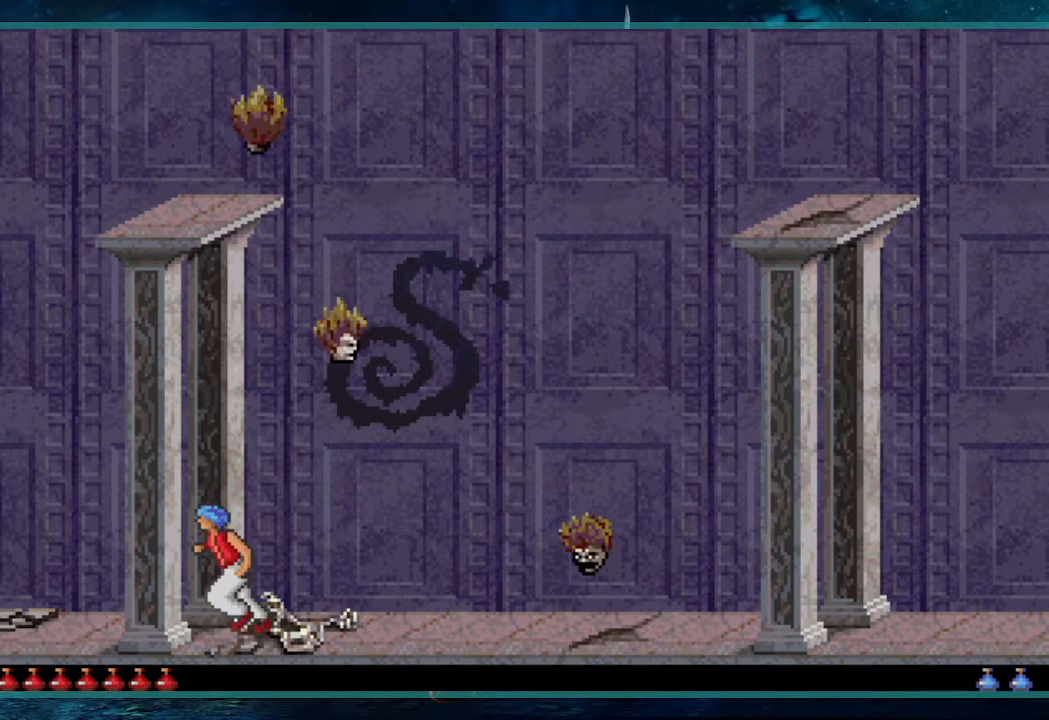
{"keys": ["left", "up"], "events": []}
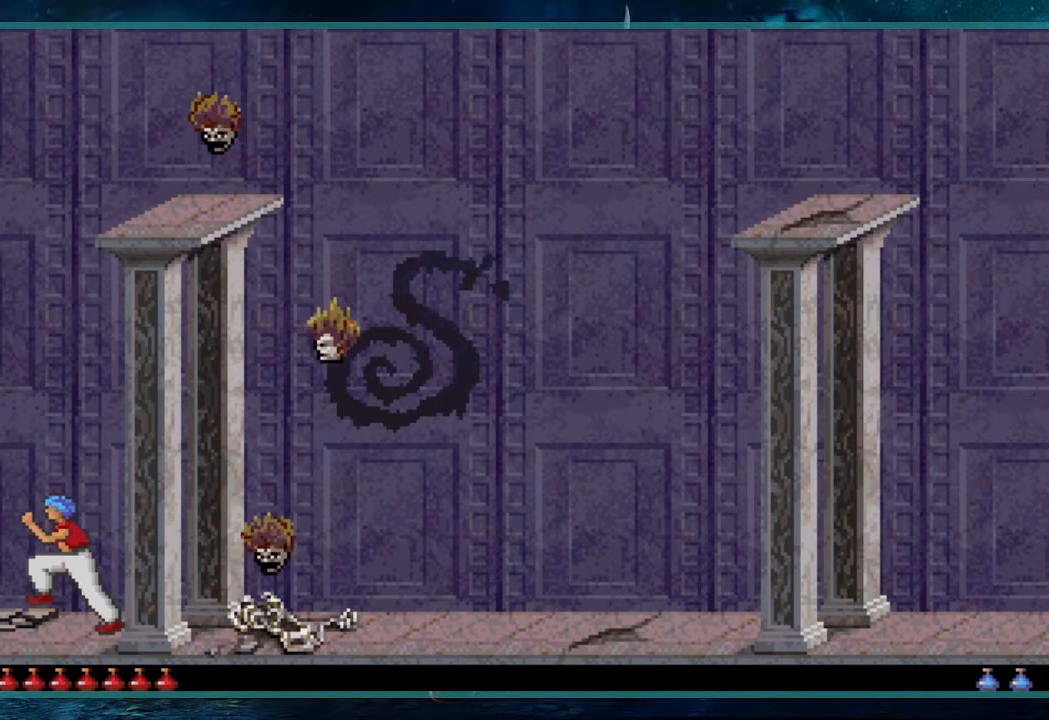
{"keys": ["left"], "events": [[50, "up", "up"]]}
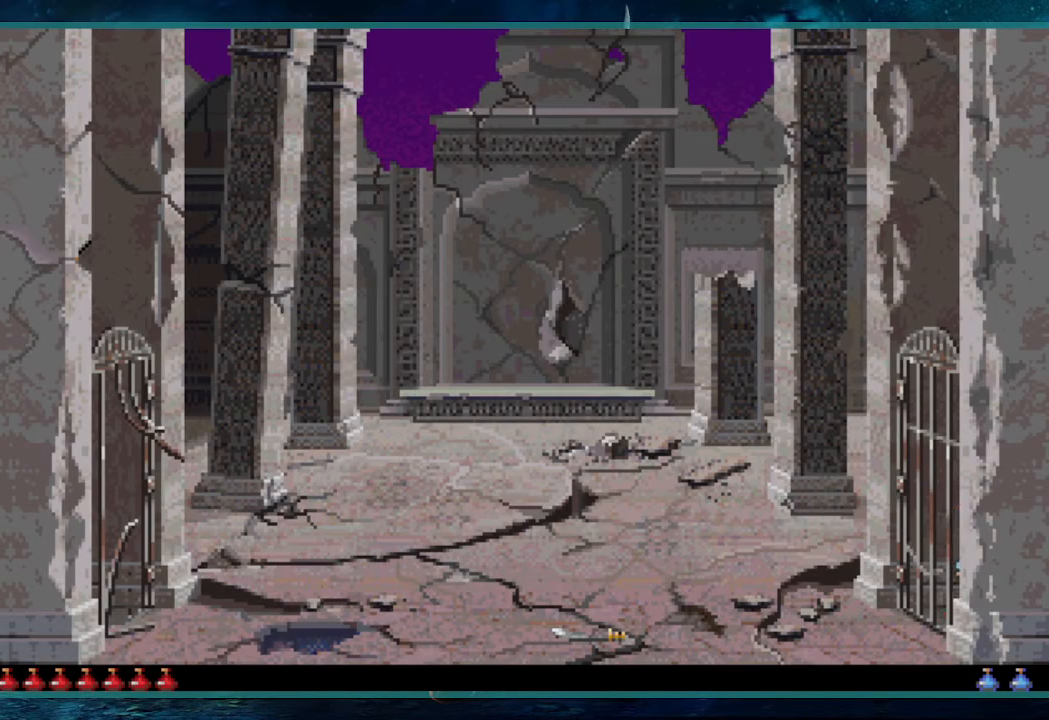
{"keys": ["left"], "events": []}
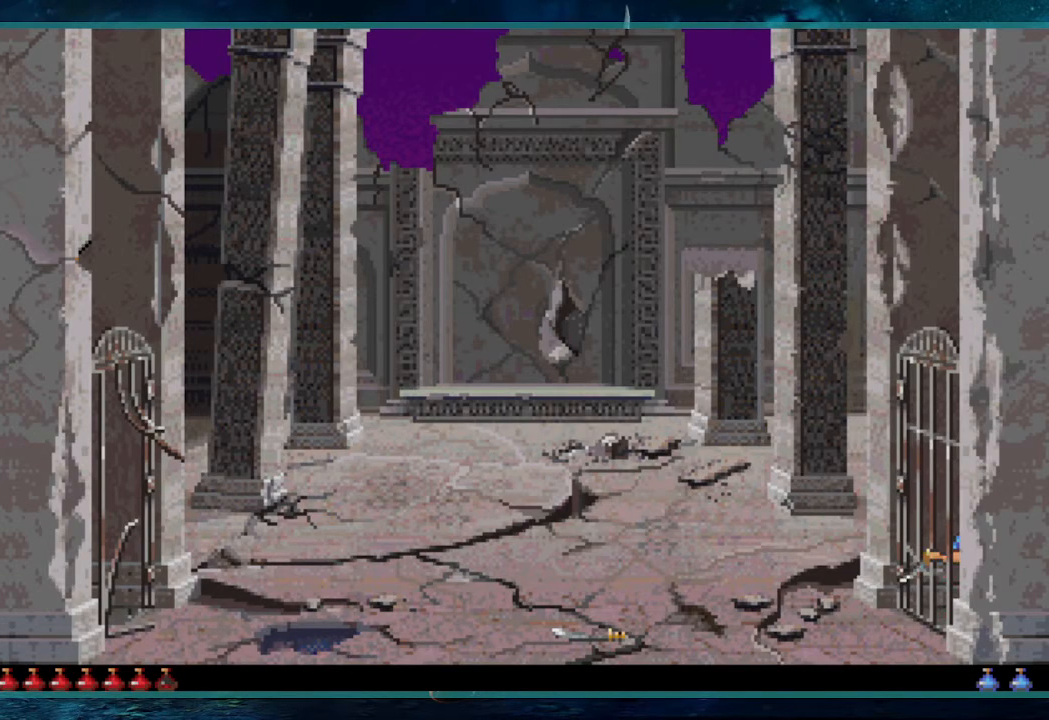
{"keys": ["left"], "events": []}
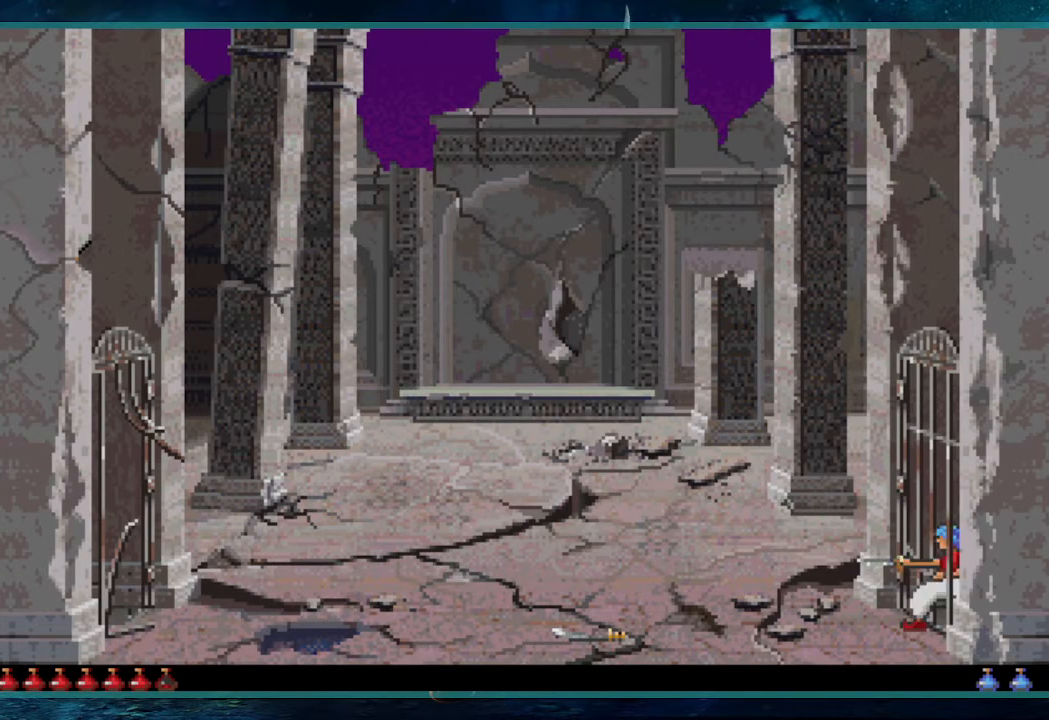
{"keys": ["left"], "events": [[150, "down", "down"], [300, "down", "up"]]}
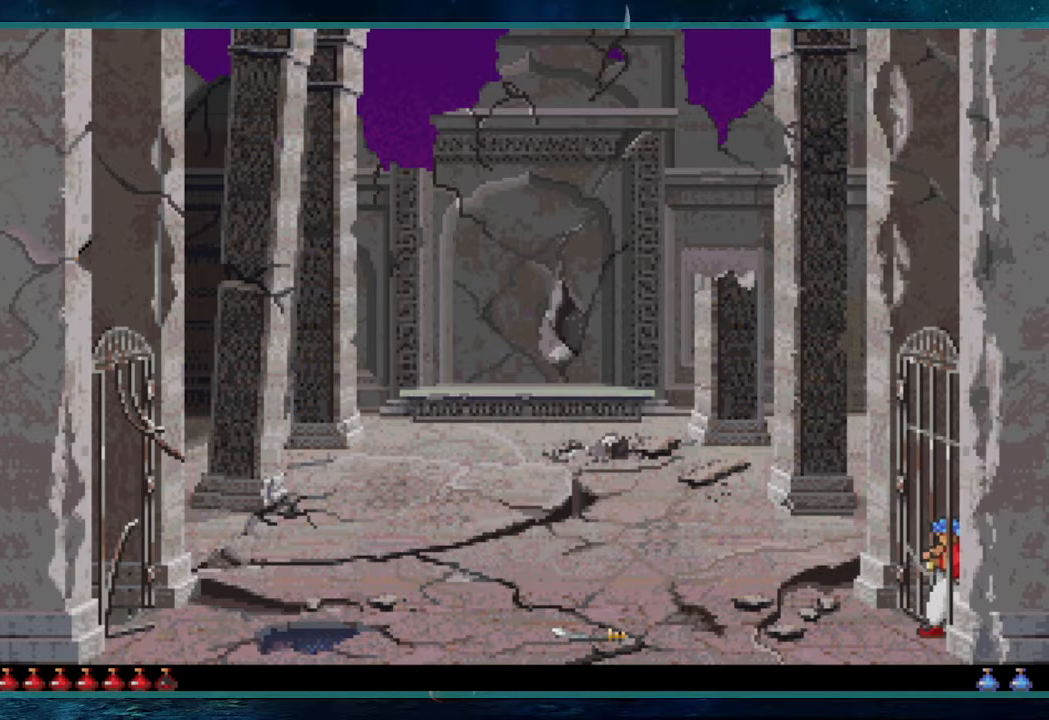
{"keys": ["left"], "events": []}
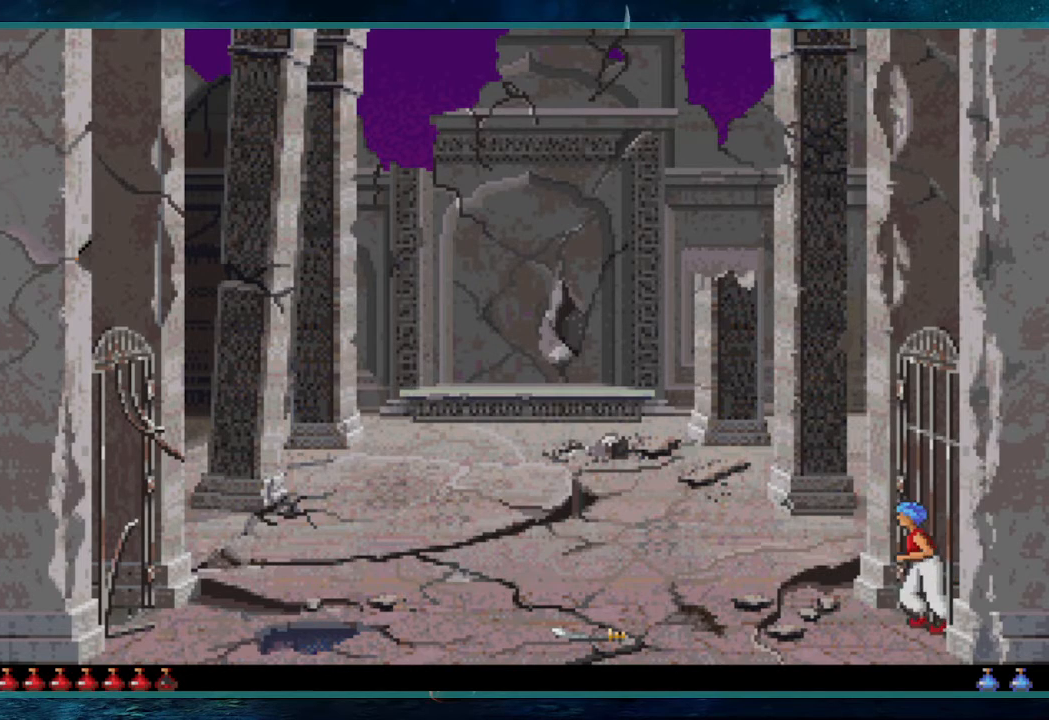
{"keys": ["left"], "events": []}
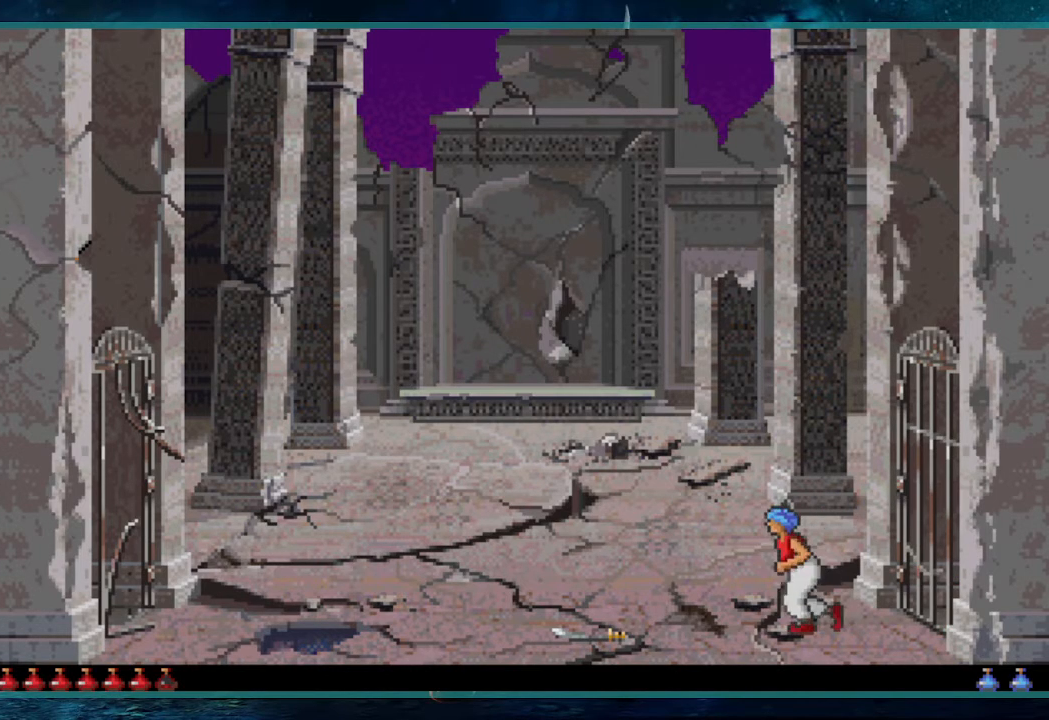
{"keys": ["down", "left", "shift"], "events": [[383, "down", "down"], [383, "shift", "down"]]}
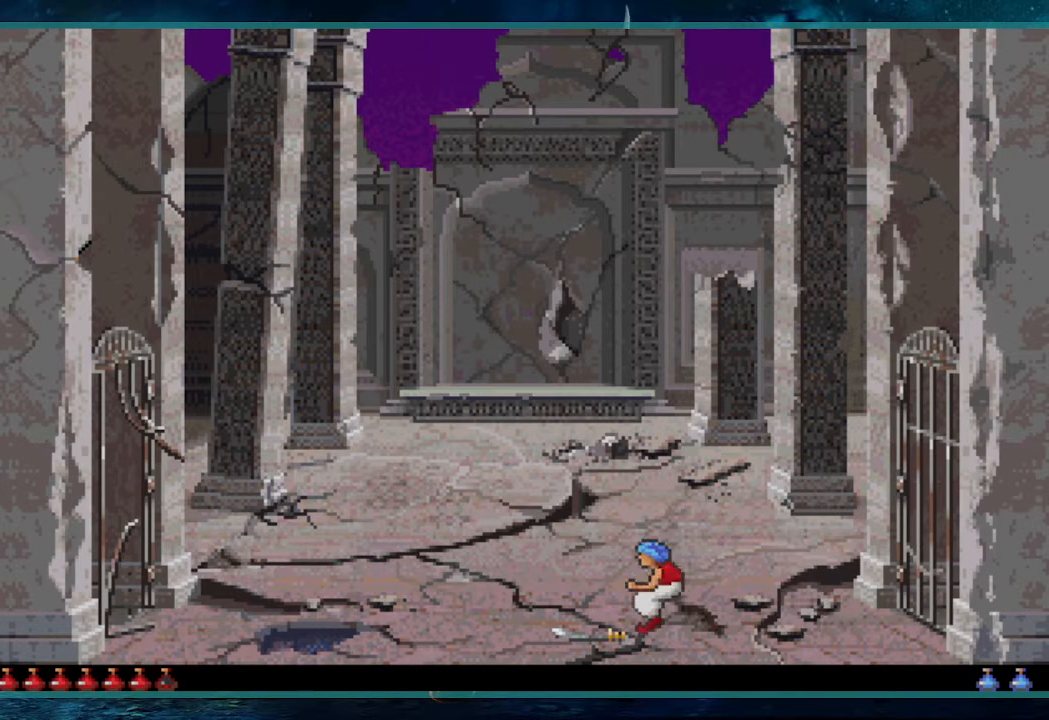
{"keys": ["down", "left", "shift"], "events": []}
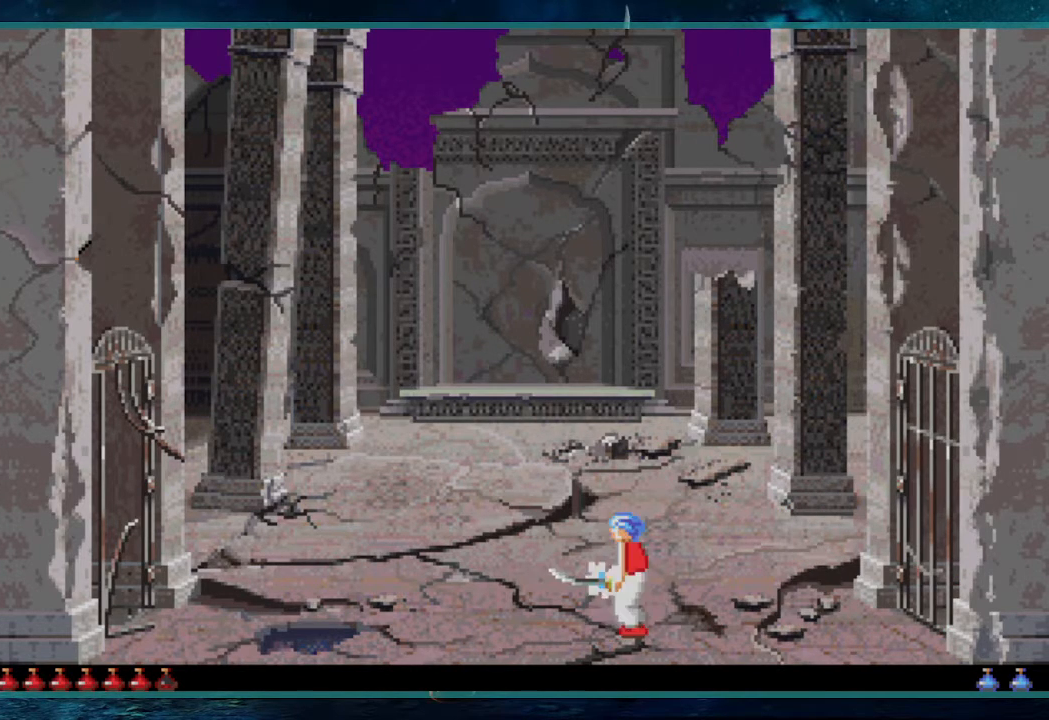
{"keys": ["space"], "events": [[133, "down", "up"], [133, "shift", "up"], [317, "left", "up"], [467, "space", "down"]]}
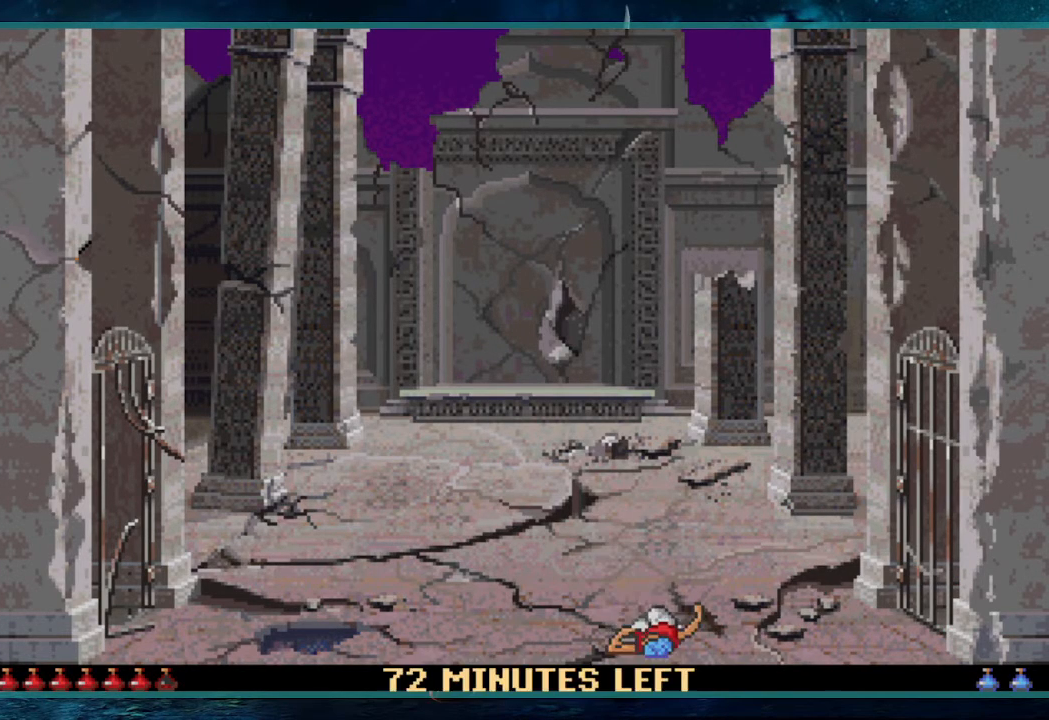
{"keys": ["left", "space"], "events": [[383, "left", "down"]]}
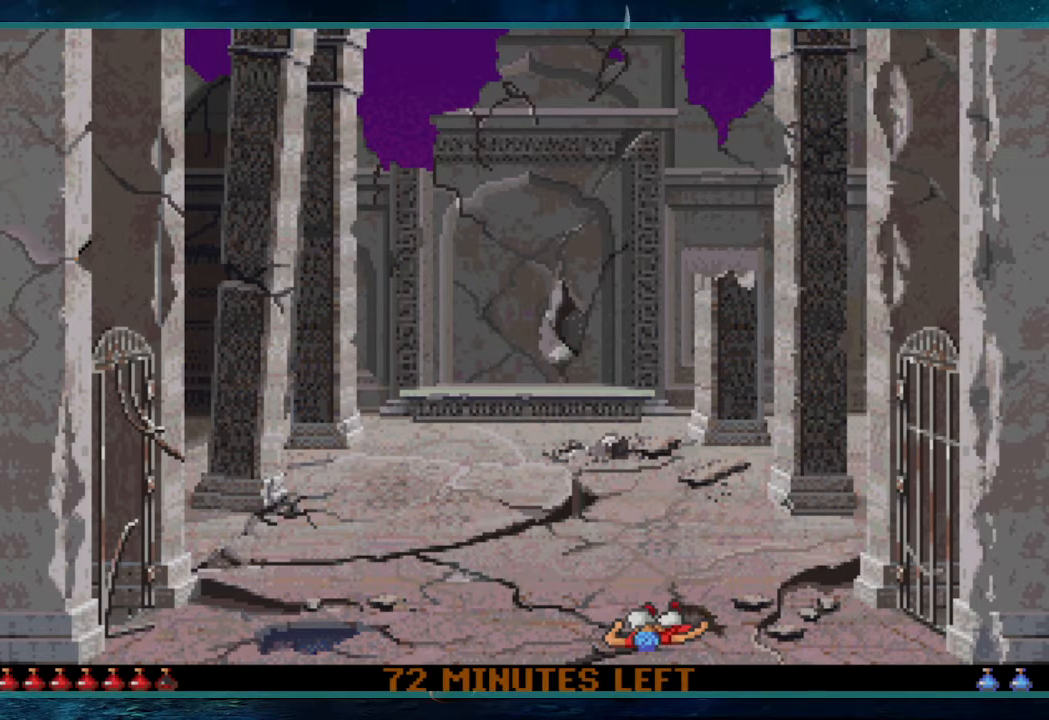
{"keys": ["left", "space"], "events": []}